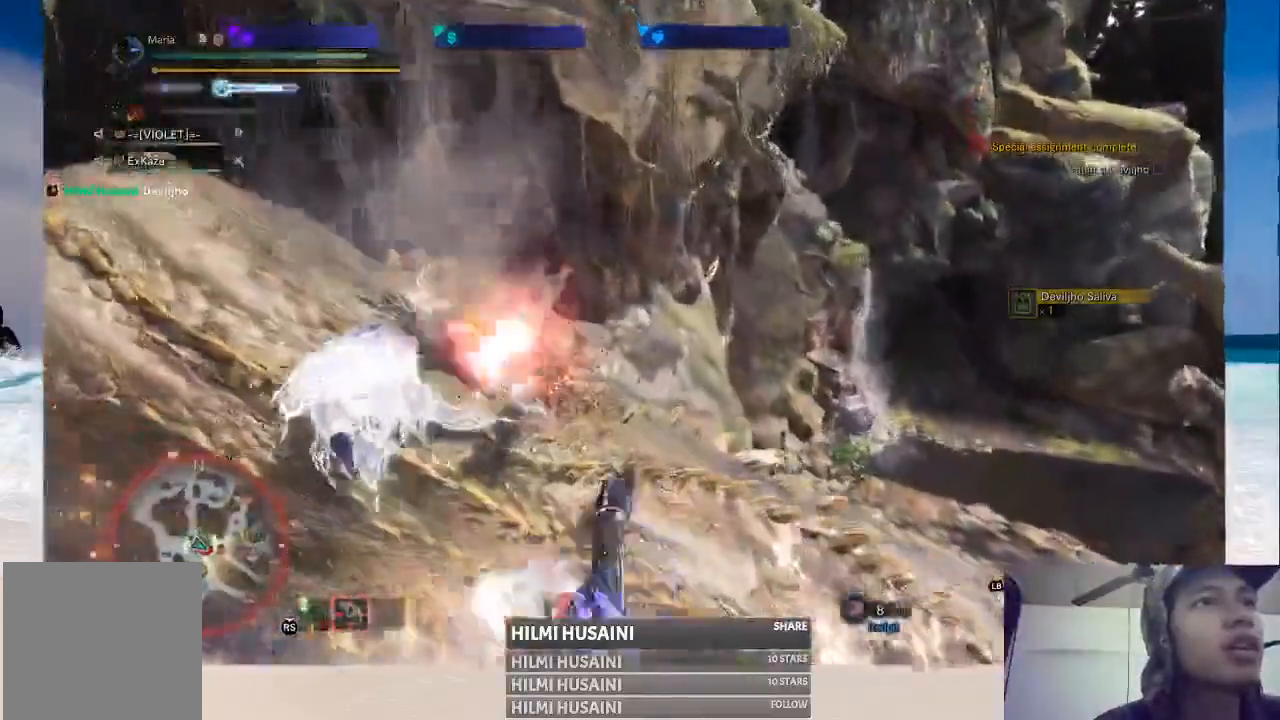
Gameplay with a controller (Xbox layout); each line is a JSON object with the inputs held at the frame after it (dt_ms = milliseconds from this image to that frame). "events" lists button and stick changes between this image and that frame as [ms after this image, input, new state], when the widget could be followed in between. Not read: L1 L3 R1 R3.
{"dt_ms": 500, "buttons": ["B"], "left_stick": "left", "right_stick": "center", "events": [[17, "B", "down"], [133, "B", "up"], [200, "B", "down"]]}
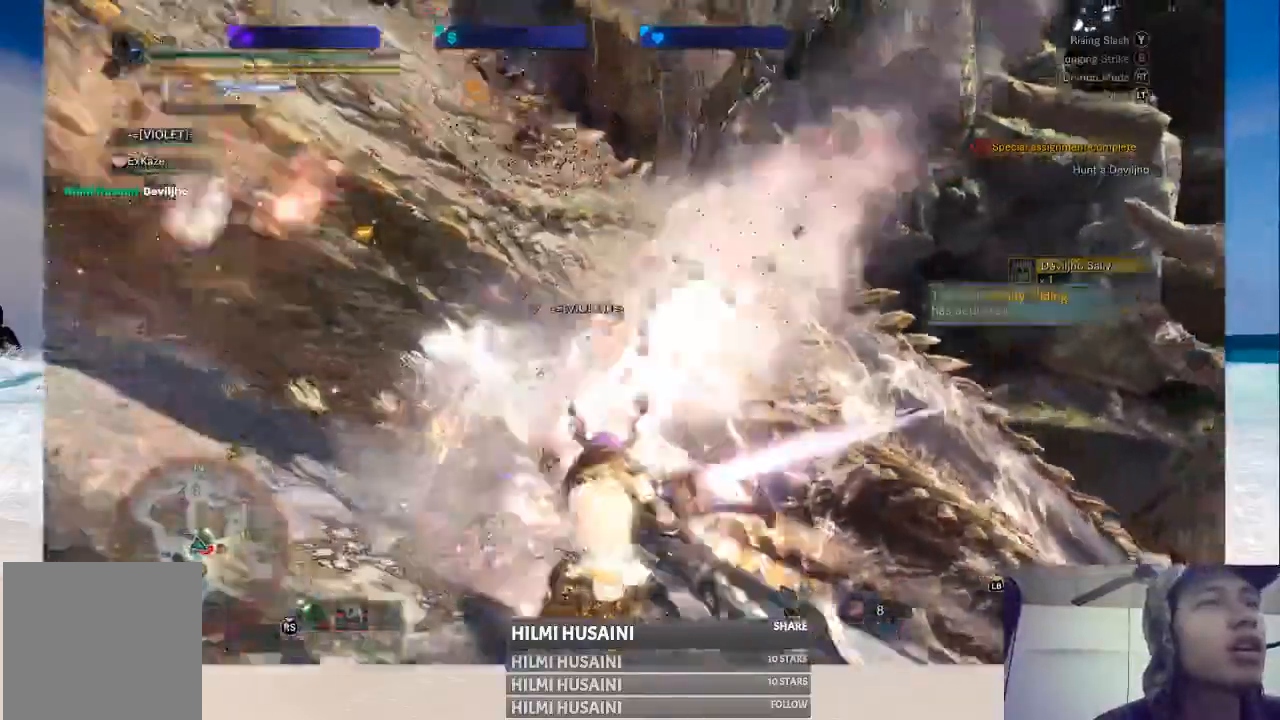
{"dt_ms": 500, "buttons": [], "left_stick": "left", "right_stick": "center", "events": [[150, "B", "up"]]}
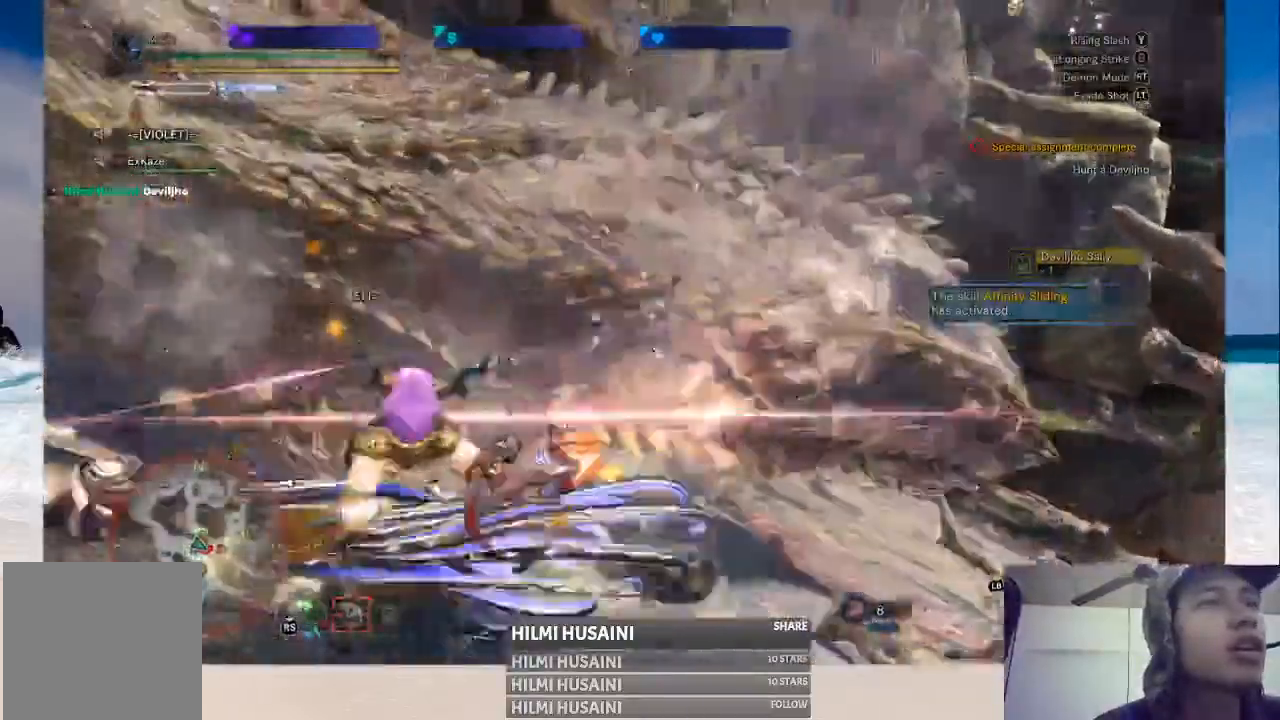
{"dt_ms": 500, "buttons": ["B"], "left_stick": "left", "right_stick": "center", "events": [[317, "B", "down"]]}
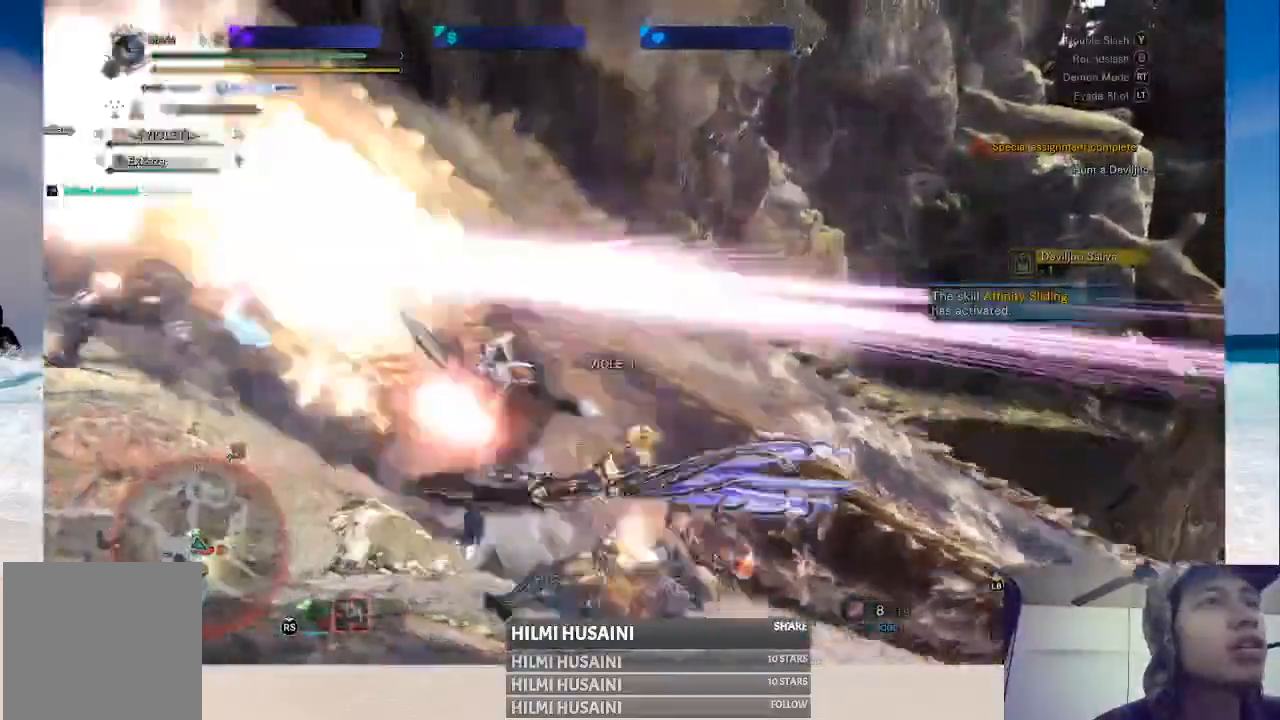
{"dt_ms": 500, "buttons": ["B"], "left_stick": "left", "right_stick": "center", "events": []}
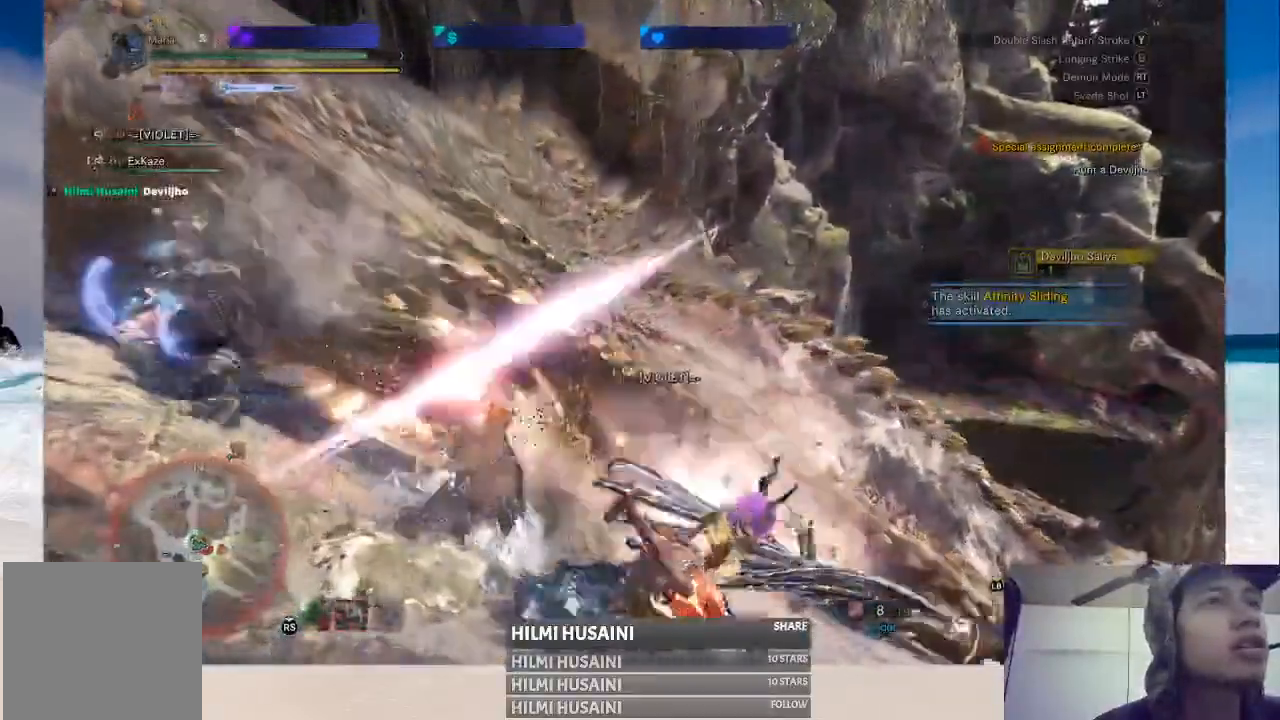
{"dt_ms": 500, "buttons": ["B"], "left_stick": "left", "right_stick": "center", "events": [[117, "Y", "down"], [217, "Y", "up"]]}
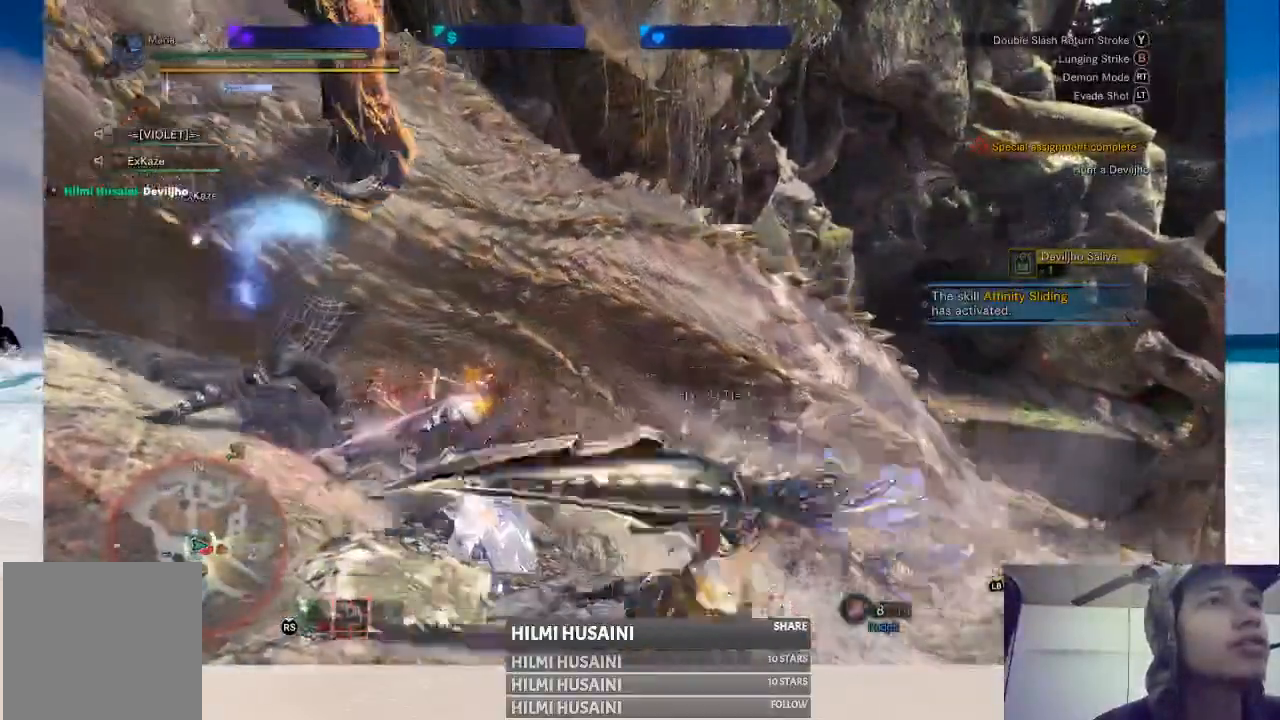
{"dt_ms": 500, "buttons": ["B", "Y"], "left_stick": "left", "right_stick": "center"}
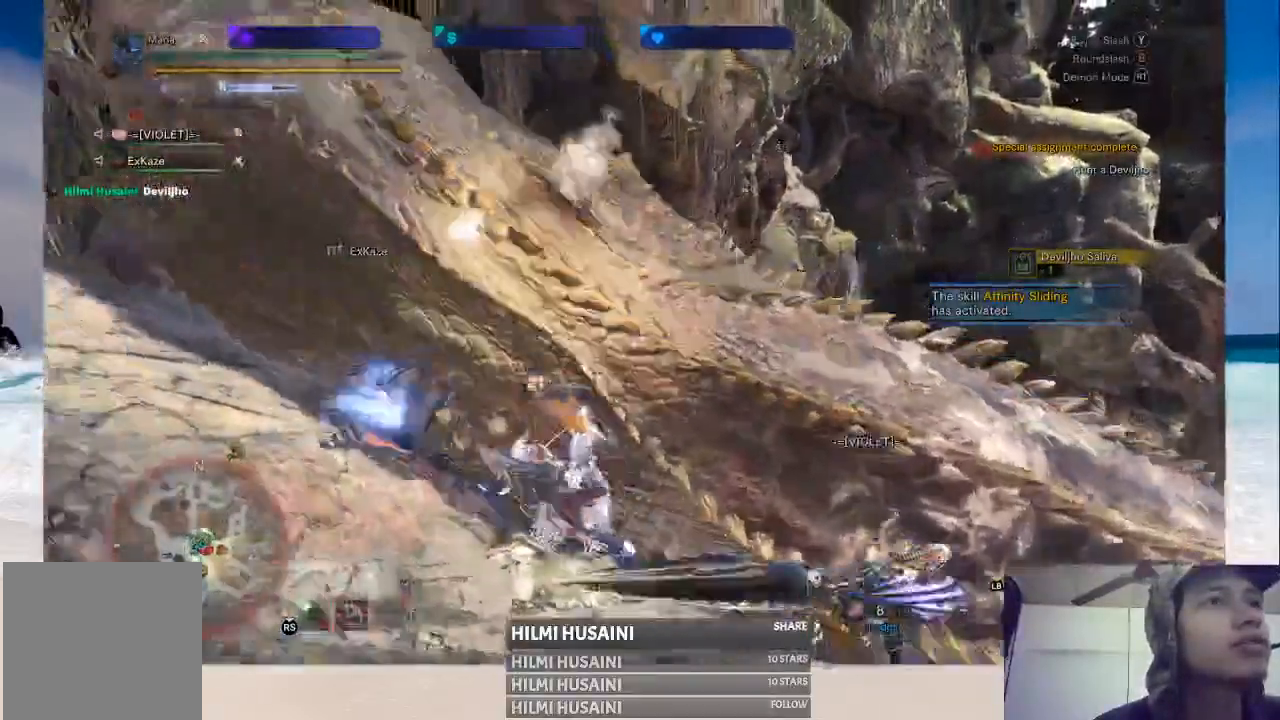
{"dt_ms": 500, "buttons": ["Y"], "left_stick": "up", "right_stick": "center", "events": [[17, "B", "up"], [50, "left_stick", "up-left"], [150, "B", "down"], [283, "B", "up"], [283, "left_stick", "up"]]}
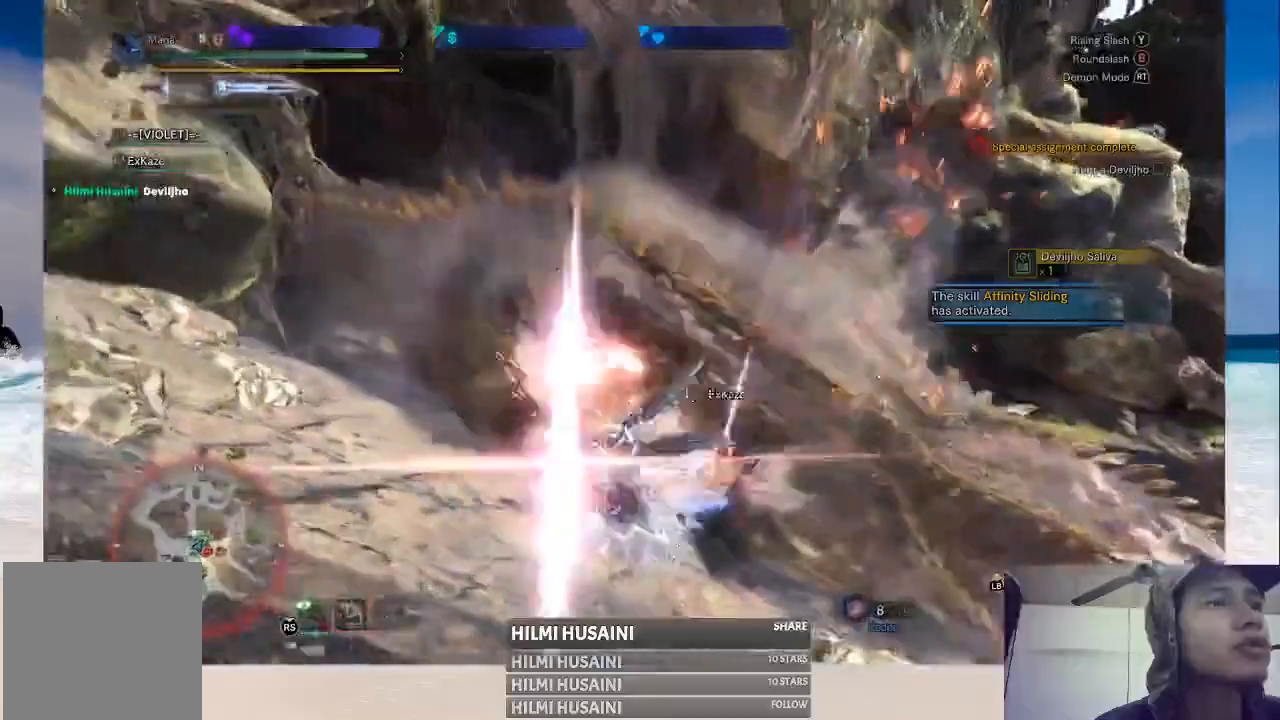
{"dt_ms": 500, "buttons": ["Y"], "left_stick": "up", "right_stick": "center", "events": [[283, "Y", "up"], [367, "Y", "down"]]}
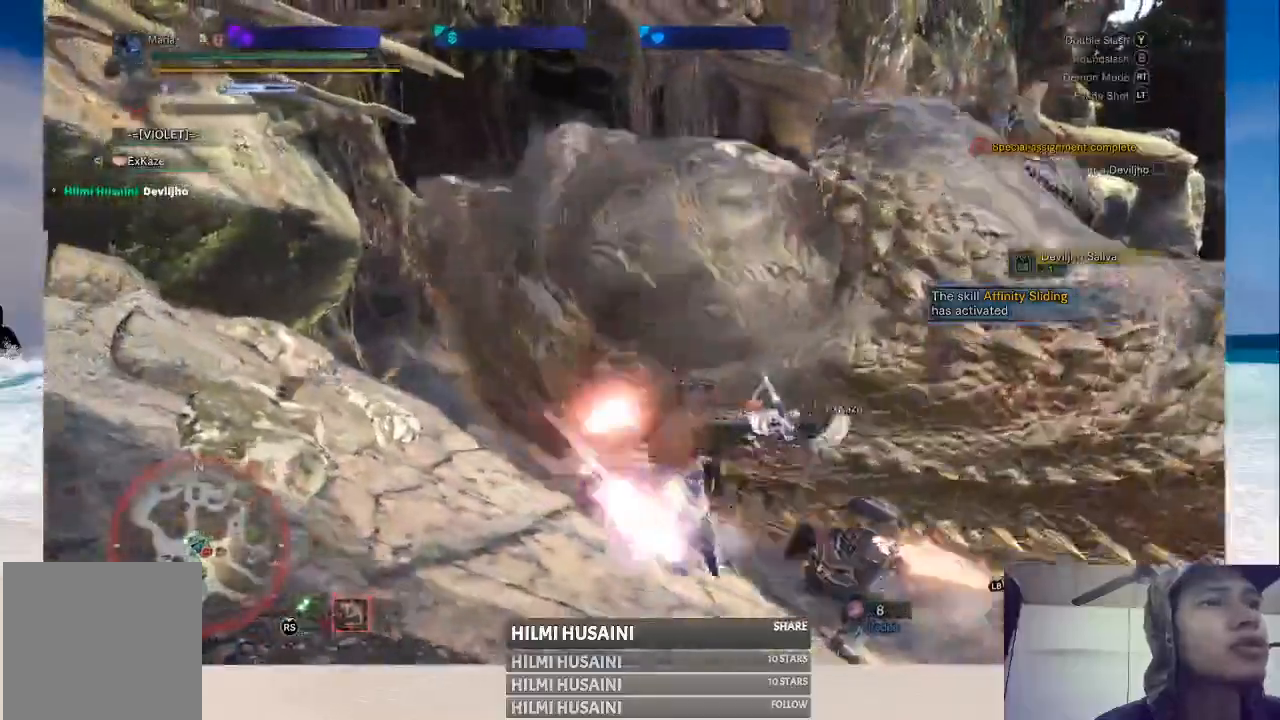
{"dt_ms": 500, "buttons": ["R2"], "left_stick": "up", "right_stick": "center", "events": [[133, "Y", "up"], [233, "R2", "down"]]}
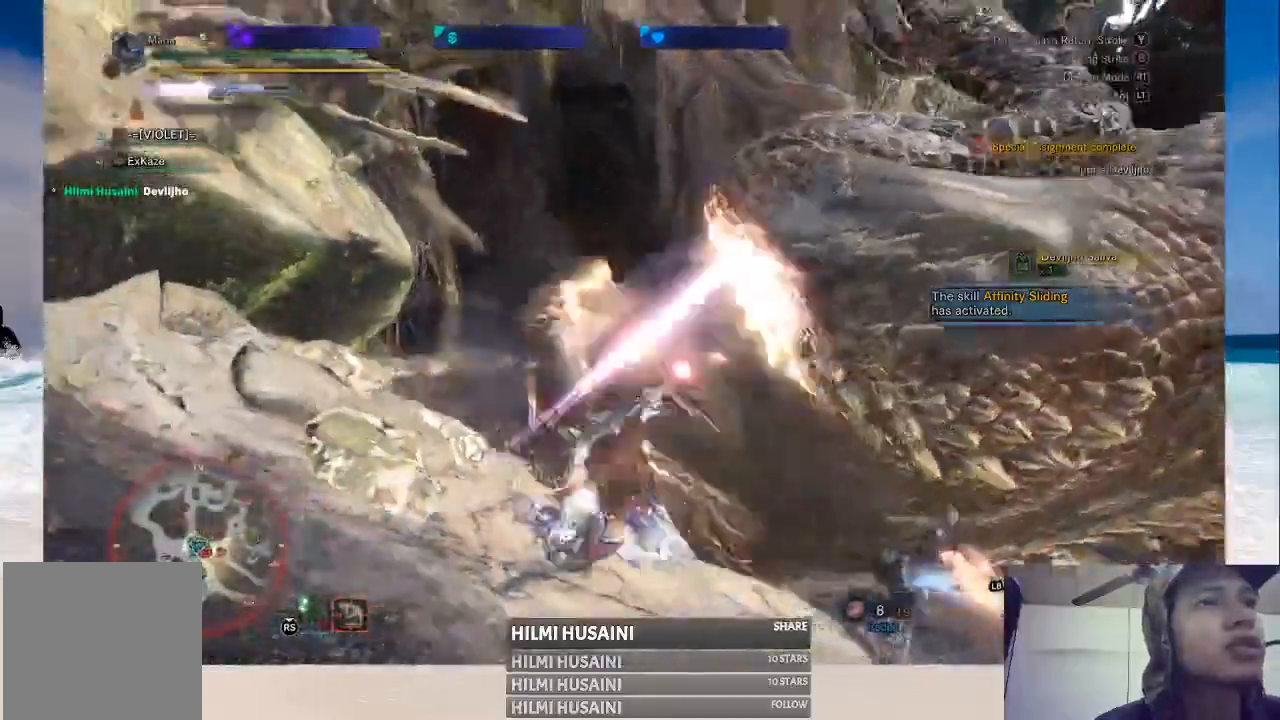
{"dt_ms": 500, "buttons": ["R2"], "left_stick": "up", "right_stick": "center", "events": [[117, "R2", "up"], [167, "R2", "down"]]}
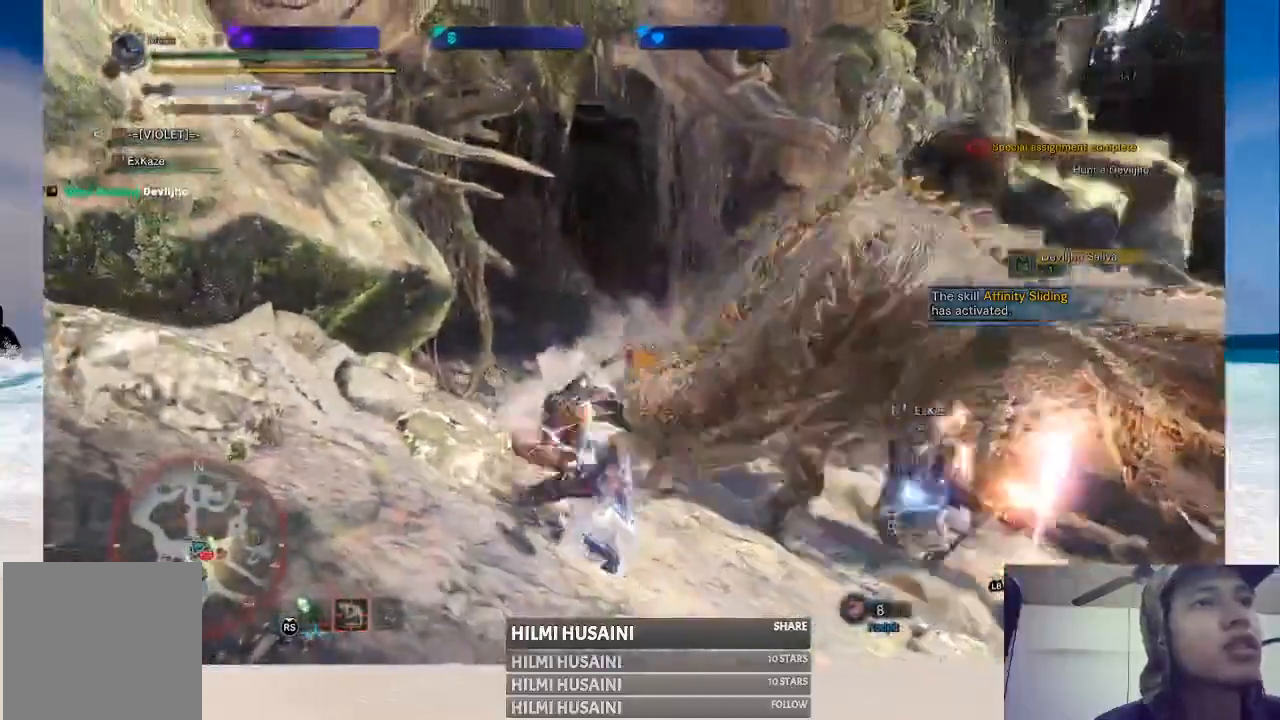
{"dt_ms": 500, "buttons": [], "left_stick": "up", "right_stick": "center", "events": [[200, "R2", "up"]]}
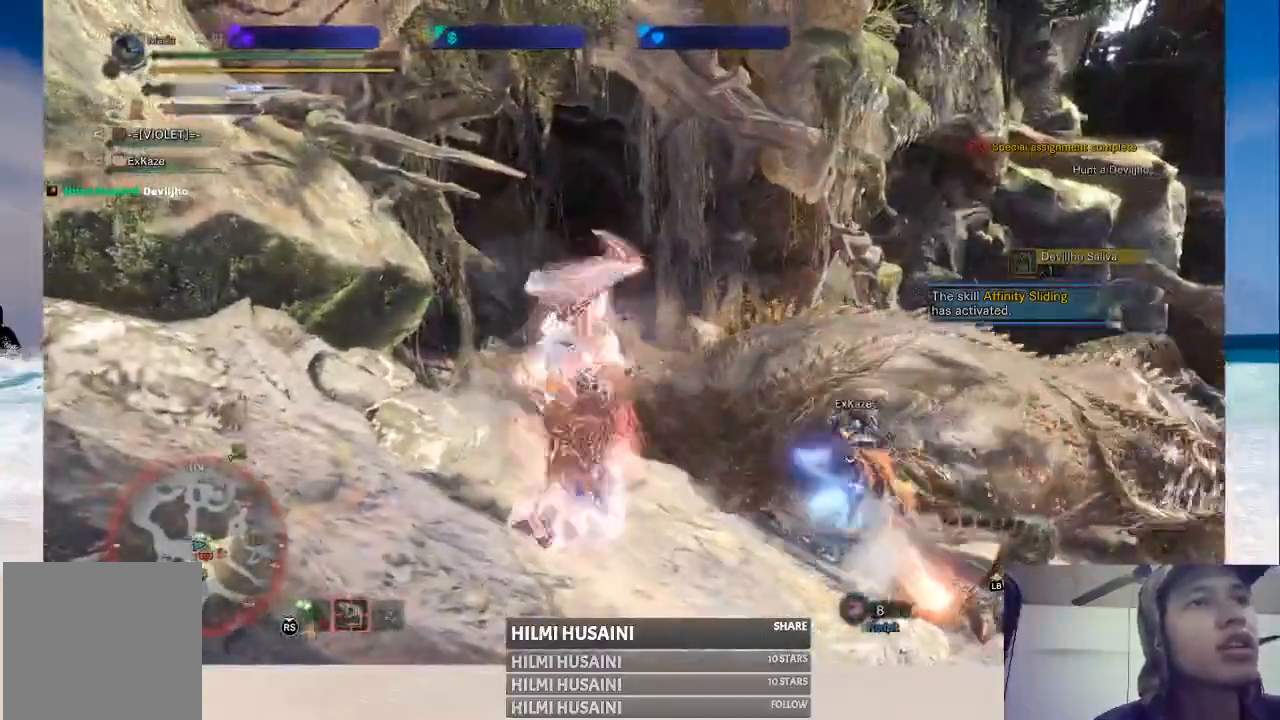
{"dt_ms": 500, "buttons": [], "left_stick": "up", "right_stick": "center", "events": []}
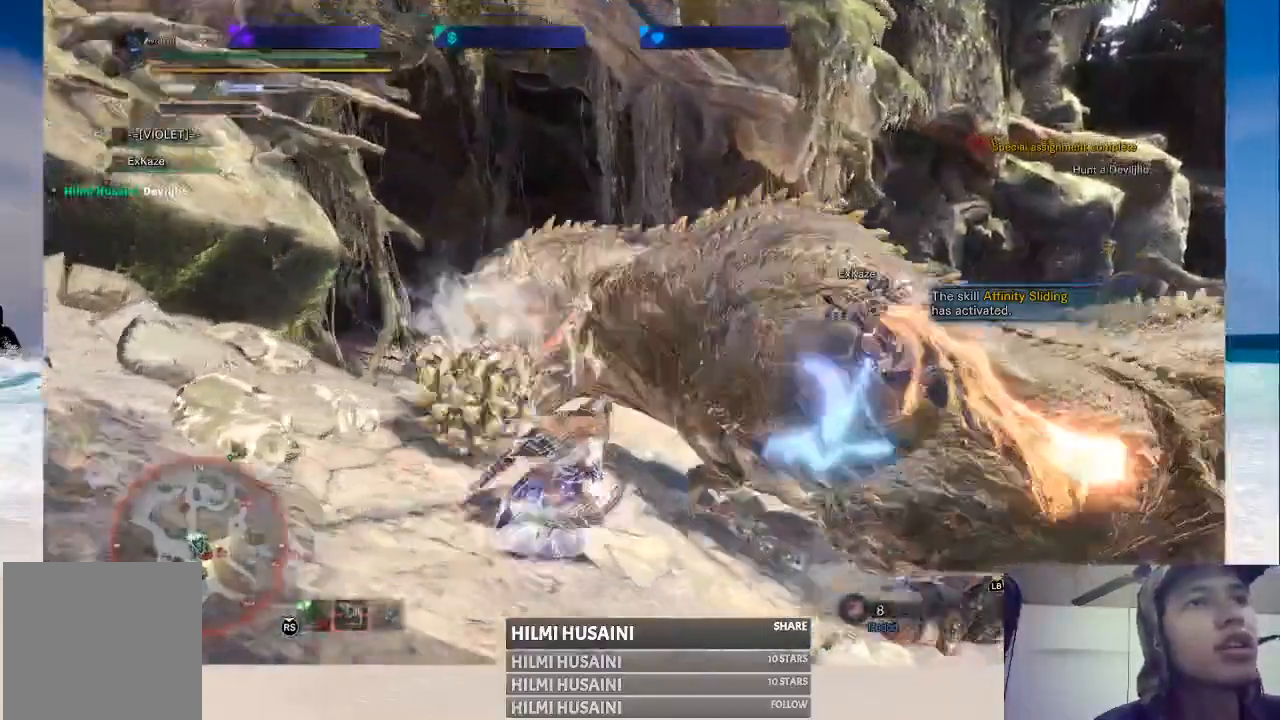
{"dt_ms": 500, "buttons": ["B", "Y"], "left_stick": "up", "right_stick": "center", "events": [[283, "Y", "down"], [400, "Y", "up"], [450, "B", "down"], [450, "Y", "down"]]}
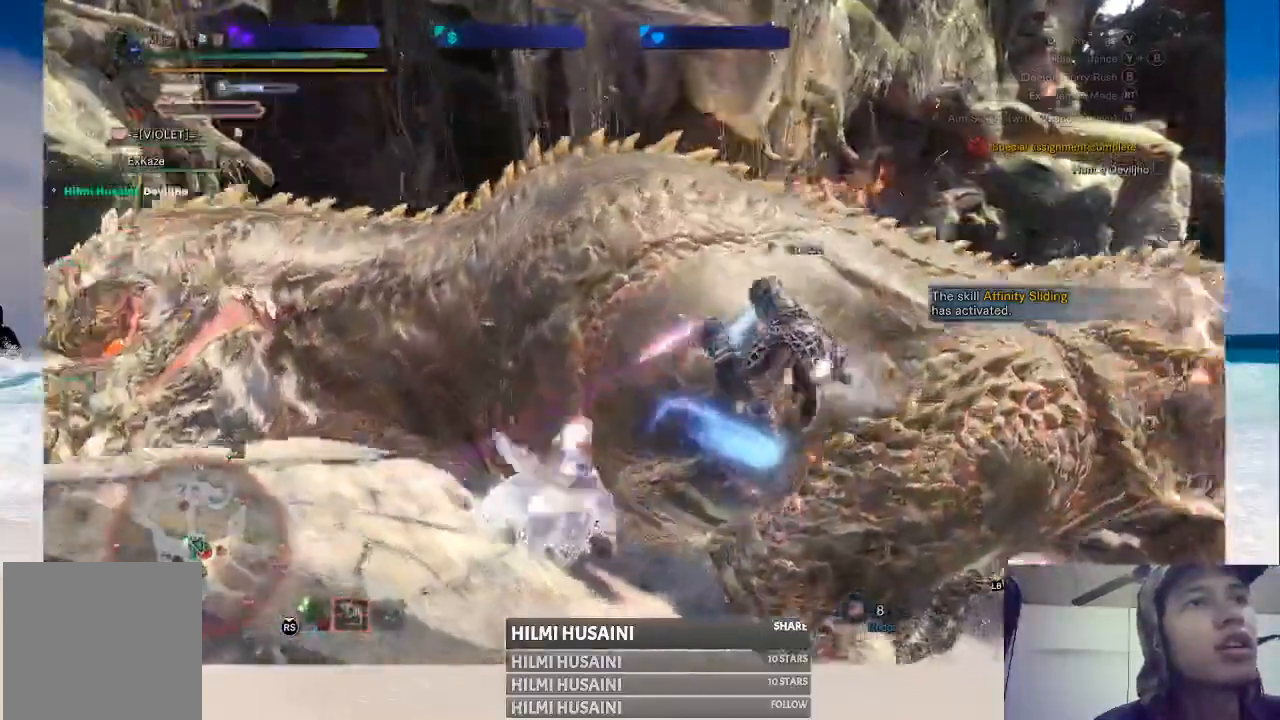
{"dt_ms": 500, "buttons": [], "left_stick": "up-right", "right_stick": "center"}
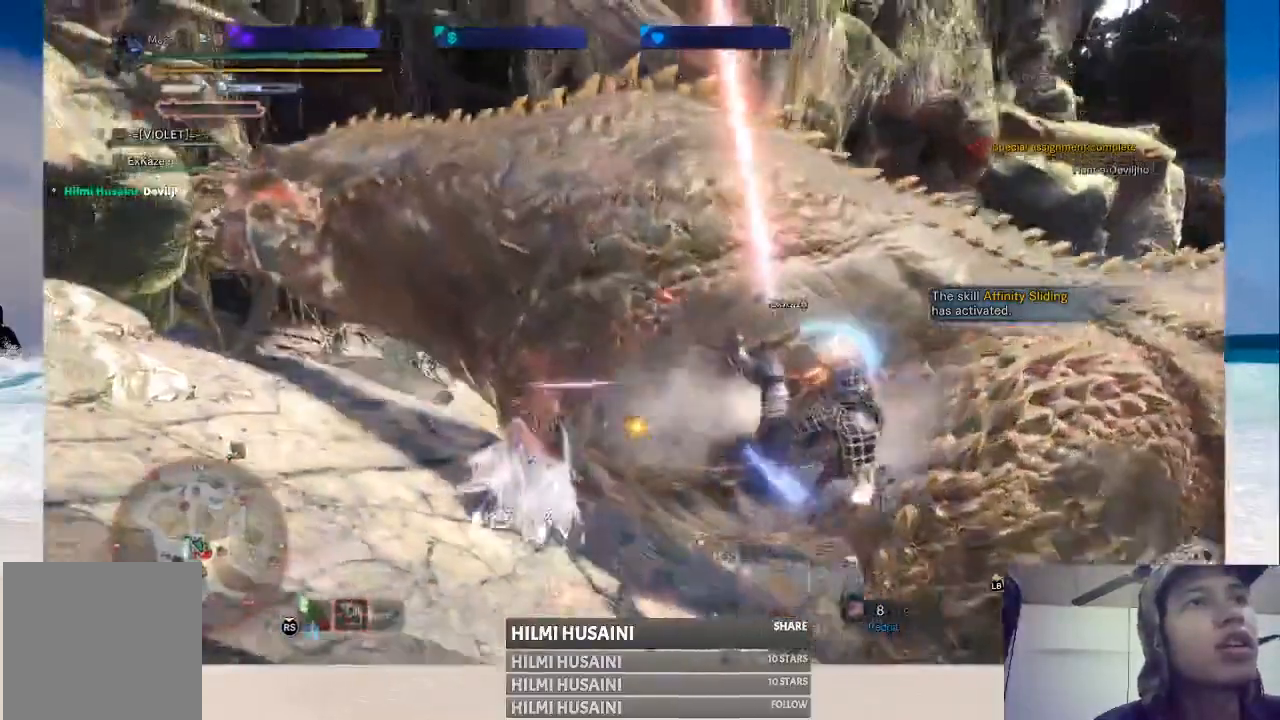
{"dt_ms": 500, "buttons": ["B"], "left_stick": "up-right", "right_stick": "center", "events": [[17, "B", "down"]]}
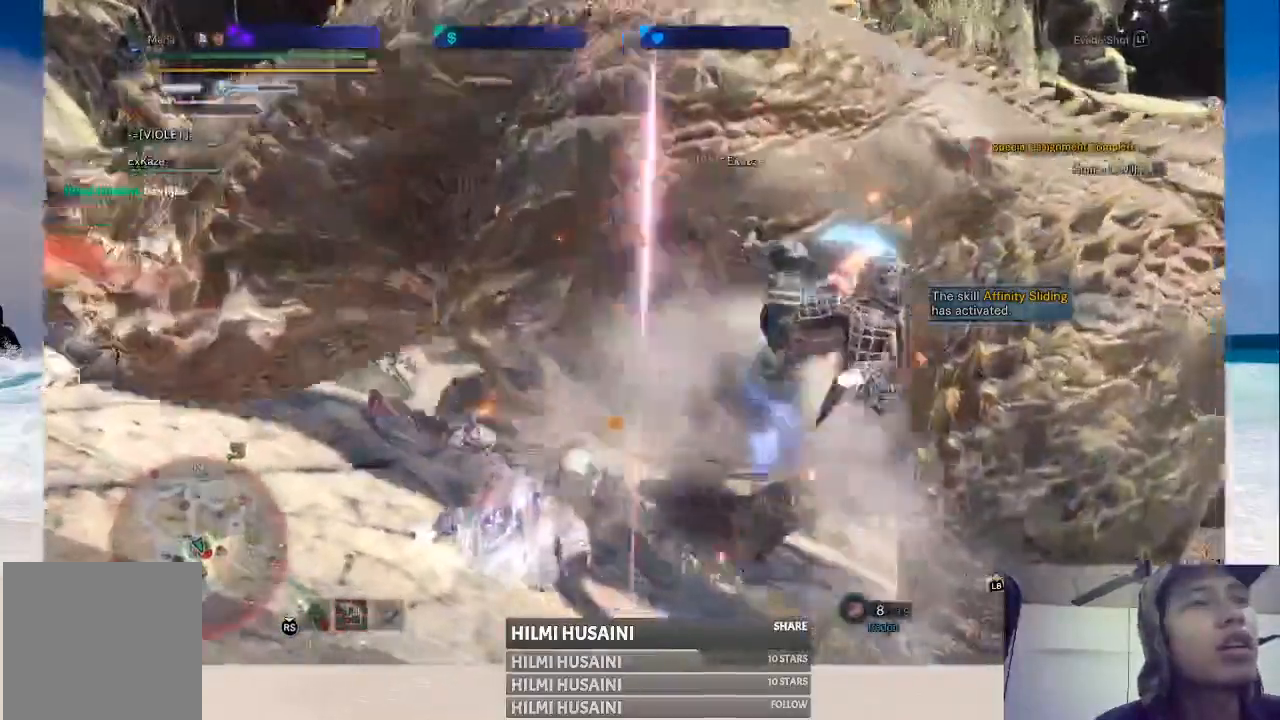
{"dt_ms": 500, "buttons": ["B"], "left_stick": "up-right", "right_stick": "center", "events": []}
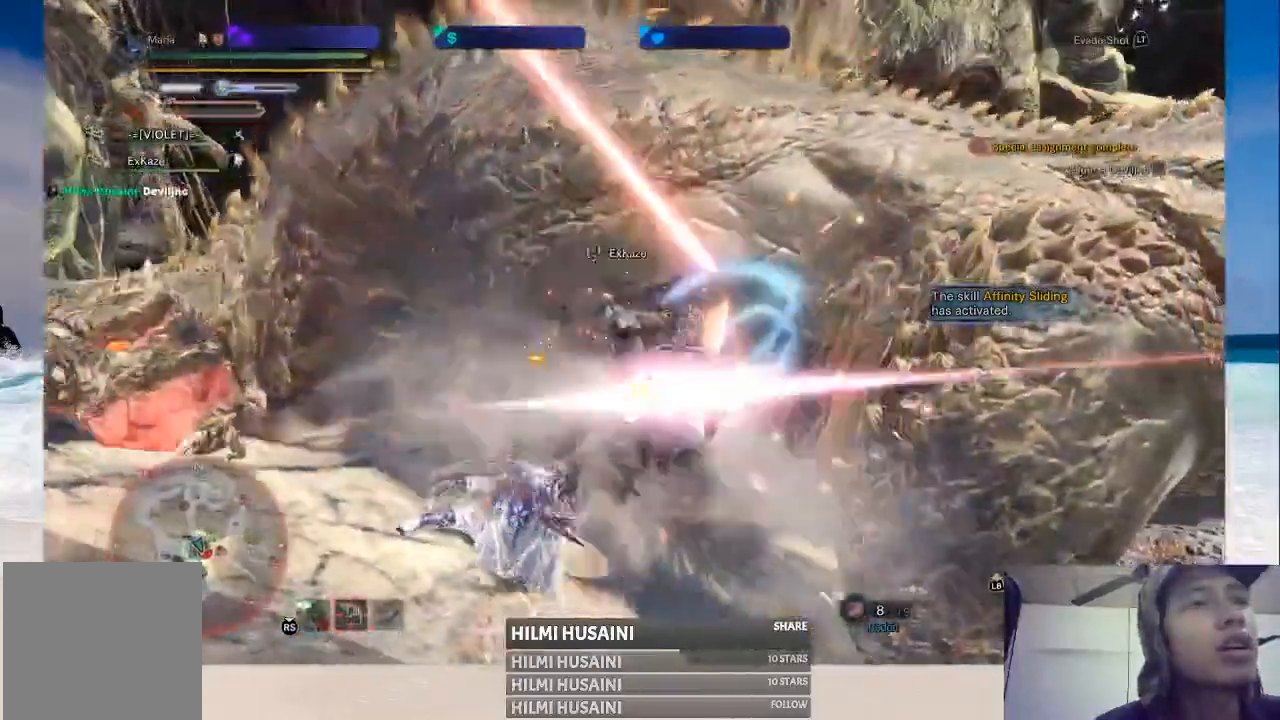
{"dt_ms": 500, "buttons": [], "left_stick": "up-right", "right_stick": "center", "events": [[267, "B", "up"], [333, "B", "down"], [417, "B", "up"]]}
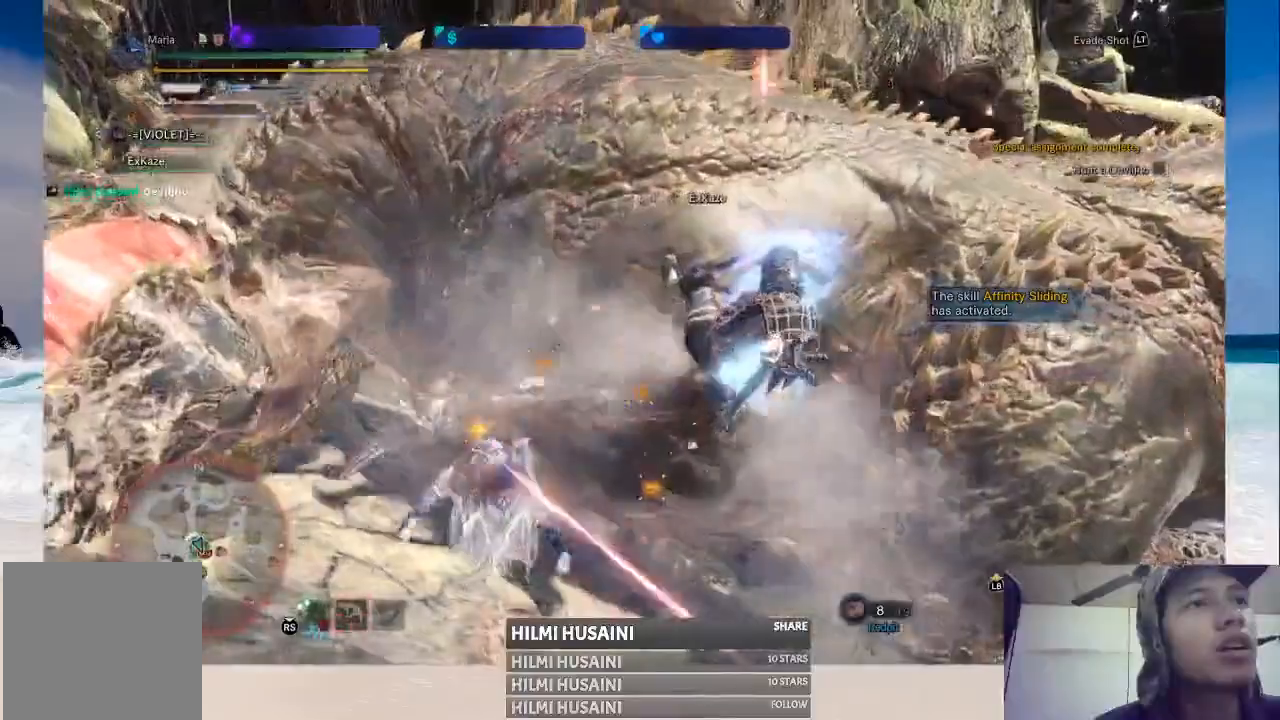
{"dt_ms": 1000, "buttons": ["B", "Y"], "left_stick": "up", "right_stick": "center"}
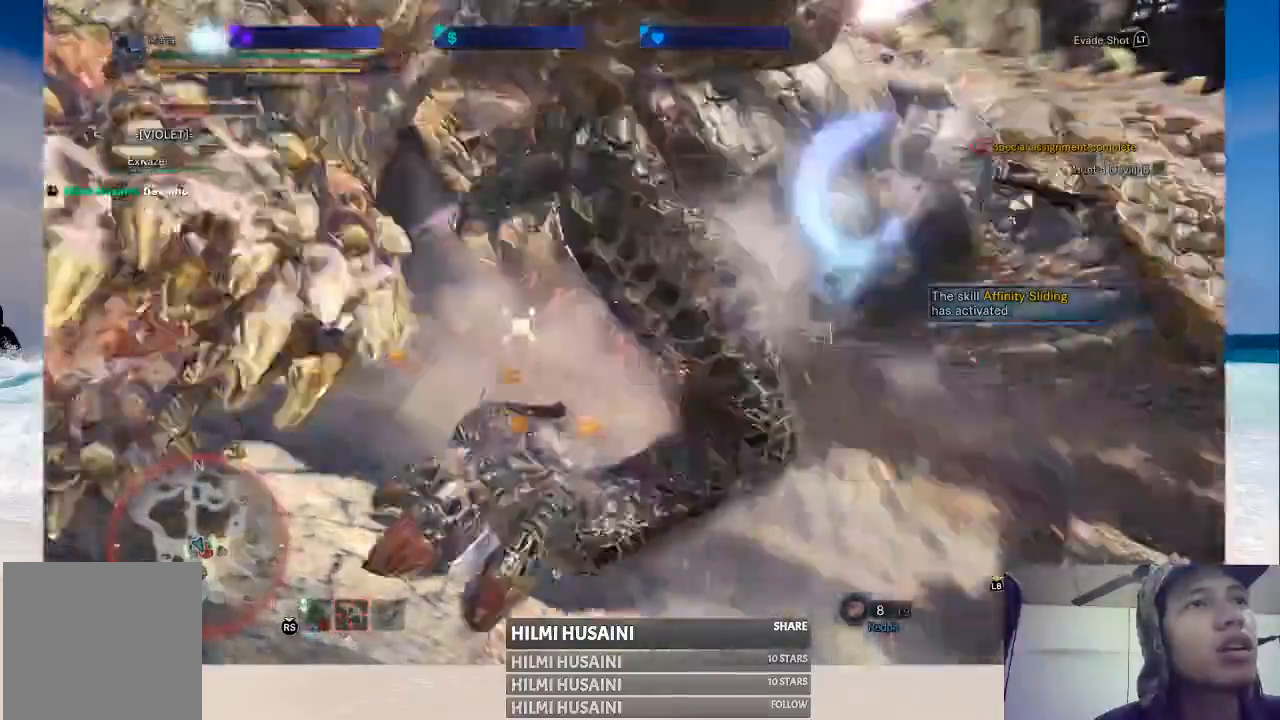
{"dt_ms": 500, "buttons": [], "left_stick": "up", "right_stick": "center"}
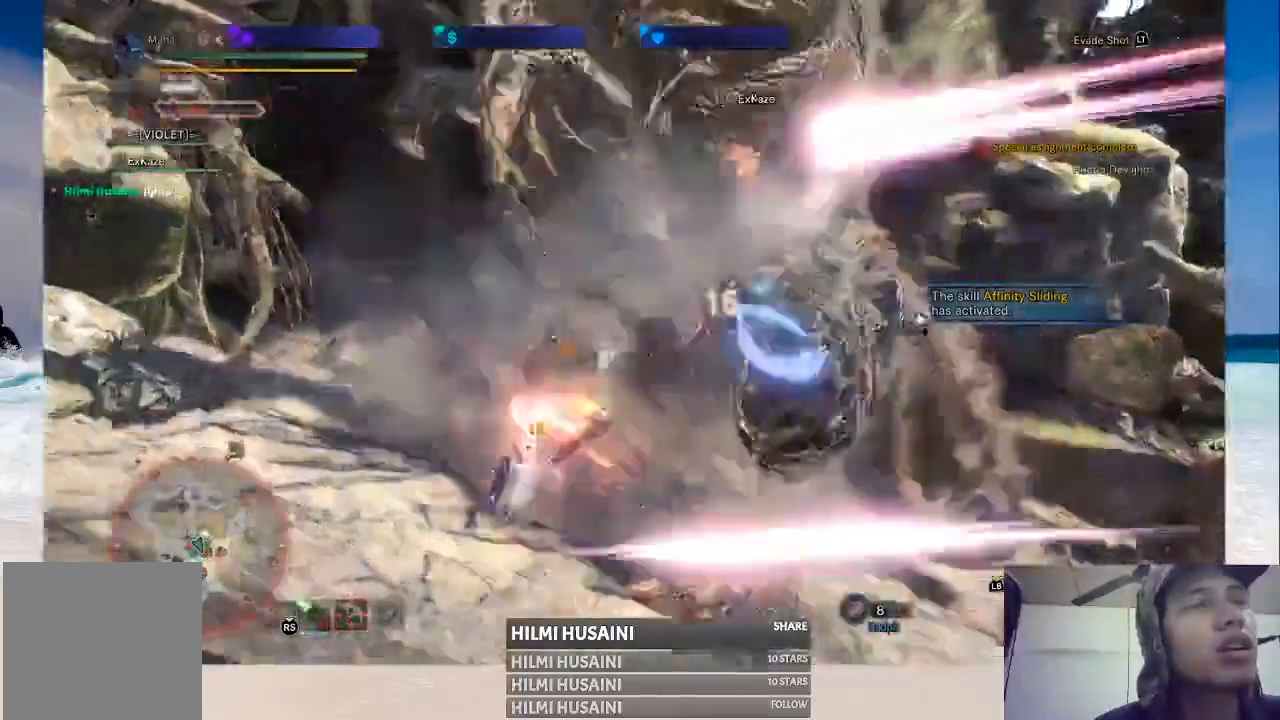
{"dt_ms": 500, "buttons": ["B"], "left_stick": "up", "right_stick": "center", "events": [[50, "B", "down"], [133, "B", "up"], [200, "B", "down"], [317, "B", "up"], [367, "B", "down"]]}
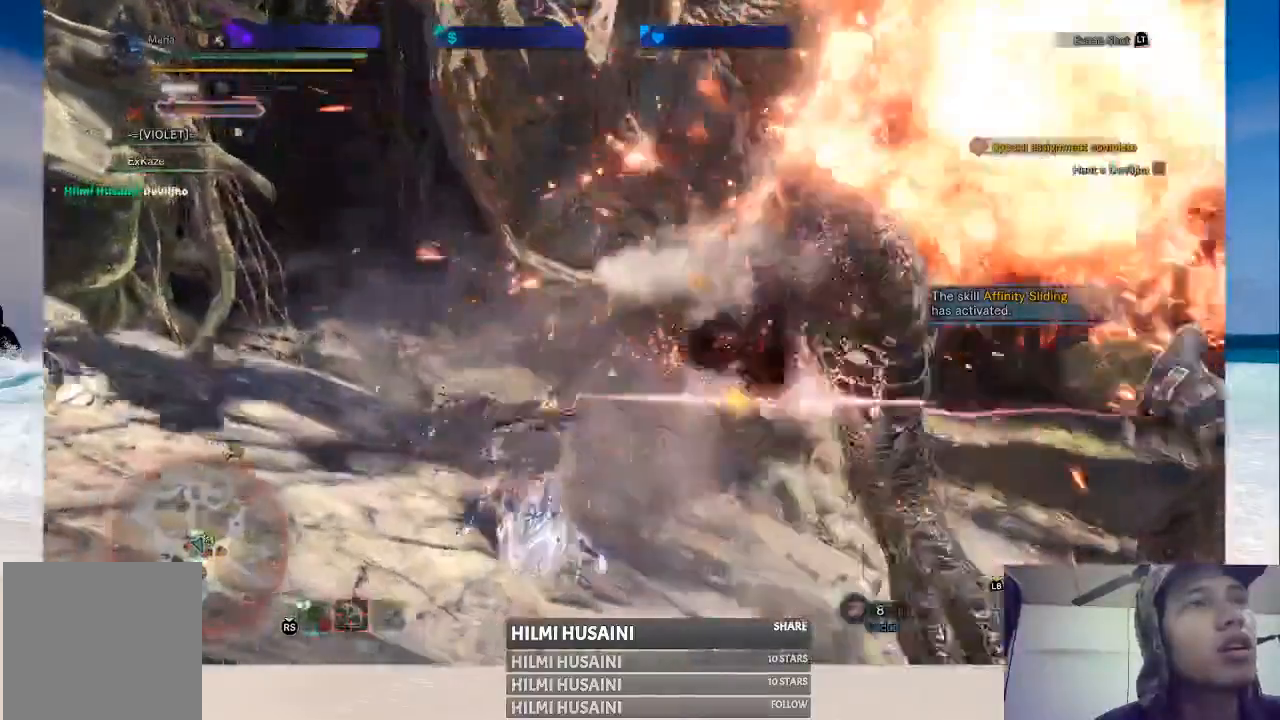
{"dt_ms": 500, "buttons": ["B", "Y"], "left_stick": "right", "right_stick": "center"}
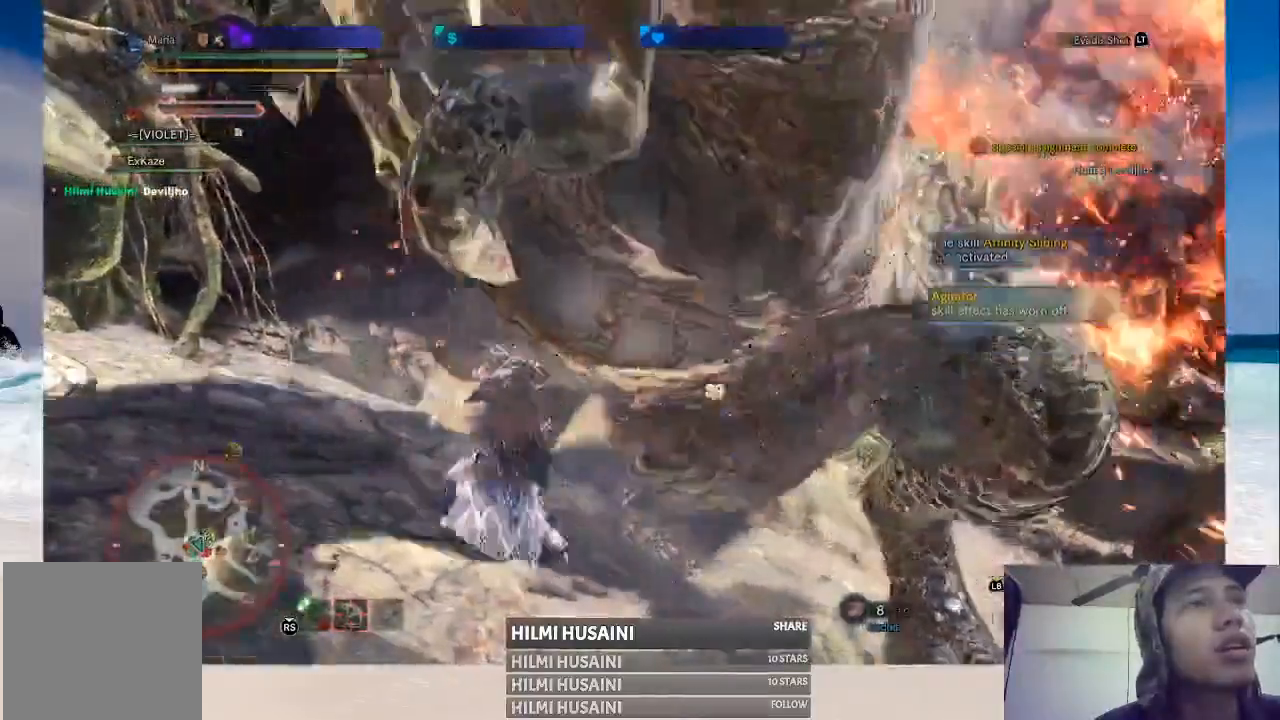
{"dt_ms": 500, "buttons": [], "left_stick": "down-right", "right_stick": "right", "events": [[50, "Y", "up"], [117, "B", "up"], [133, "left_stick", "down-right"], [333, "right_stick", "right"]]}
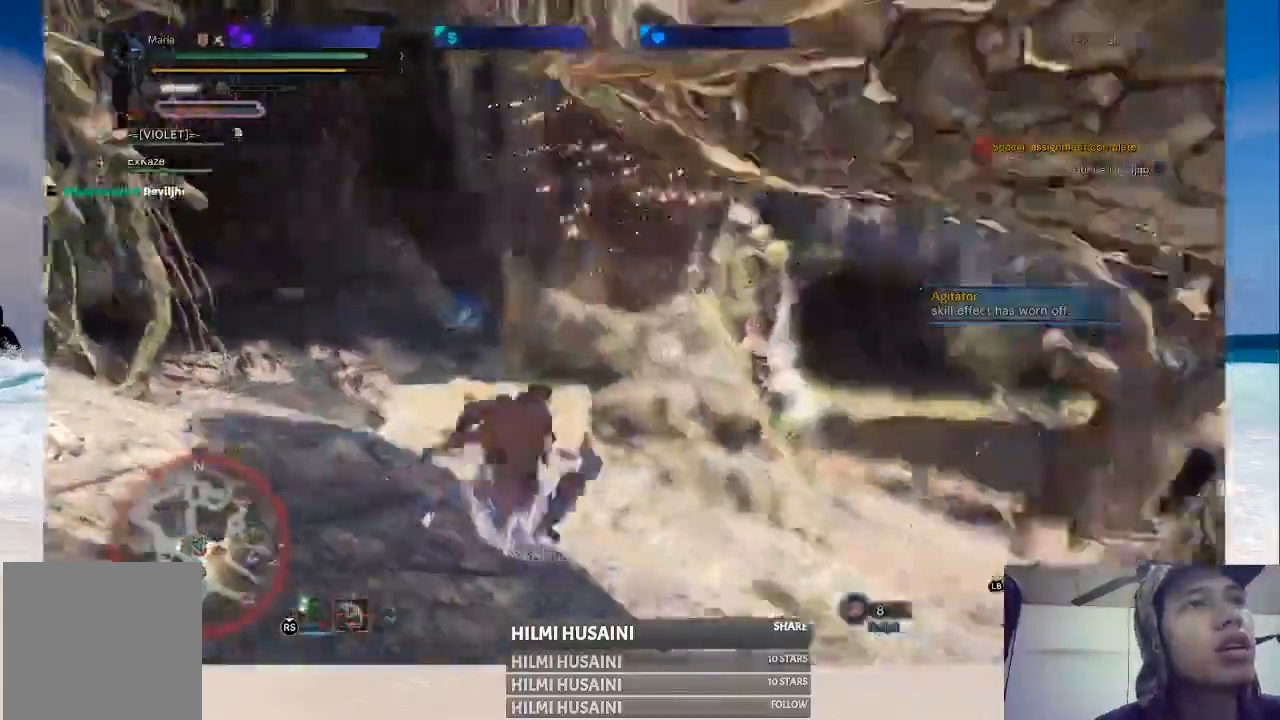
{"dt_ms": 500, "buttons": [], "left_stick": "right", "right_stick": "center", "events": [[367, "left_stick", "right"], [367, "right_stick", "center"]]}
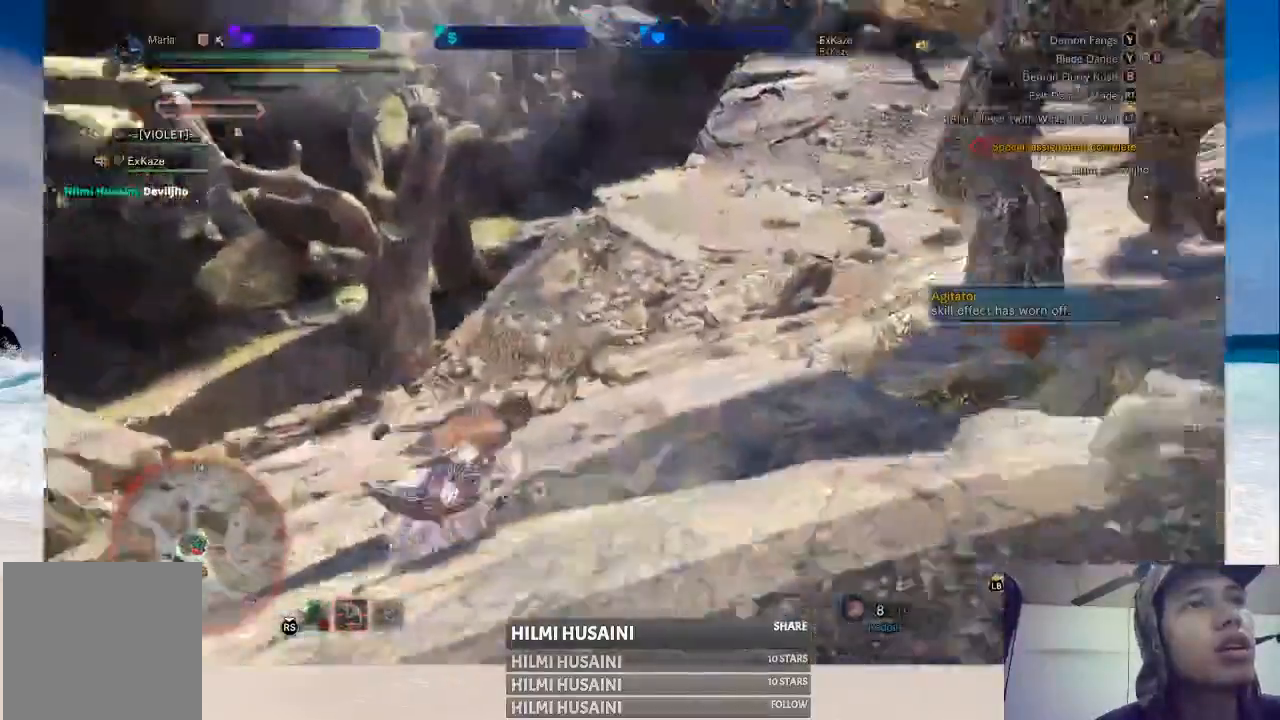
{"dt_ms": 500, "buttons": [], "left_stick": "up-right", "right_stick": "center", "events": [[33, "right_stick", "right"], [283, "left_stick", "up-right"], [350, "right_stick", "center"]]}
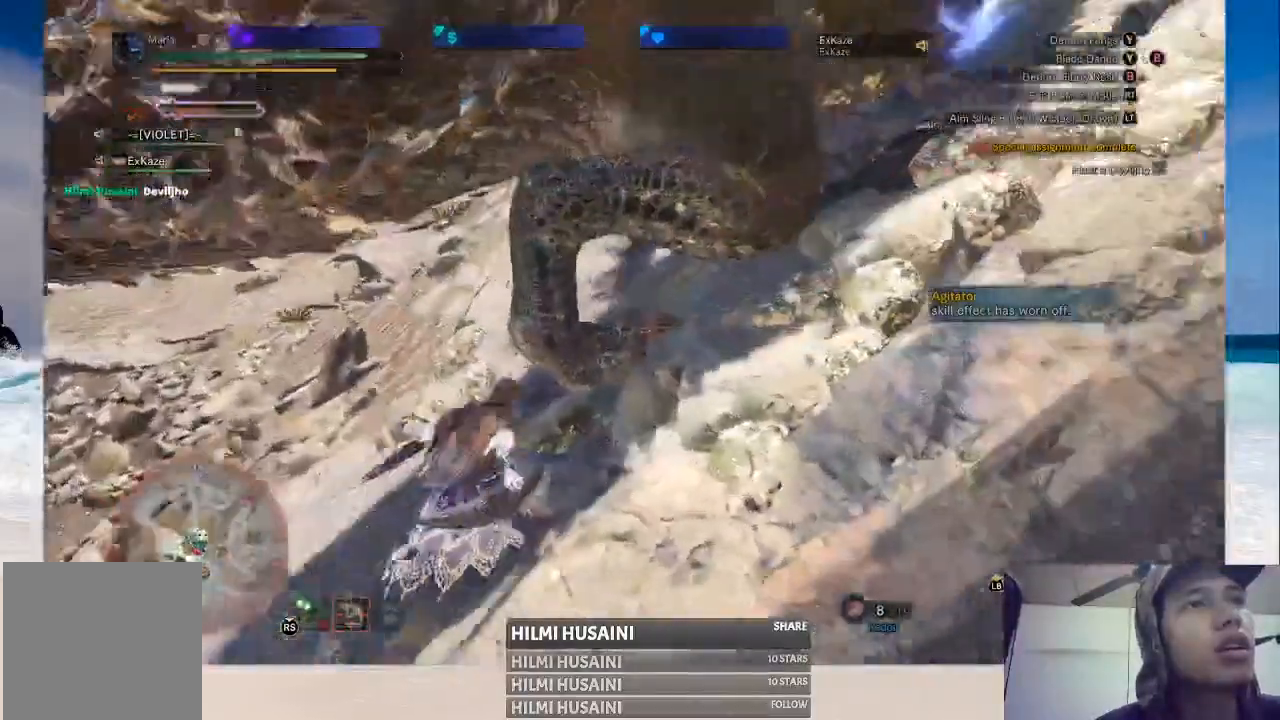
{"dt_ms": 500, "buttons": ["B"], "left_stick": "up", "right_stick": "center", "events": [[467, "B", "down"], [483, "left_stick", "up"]]}
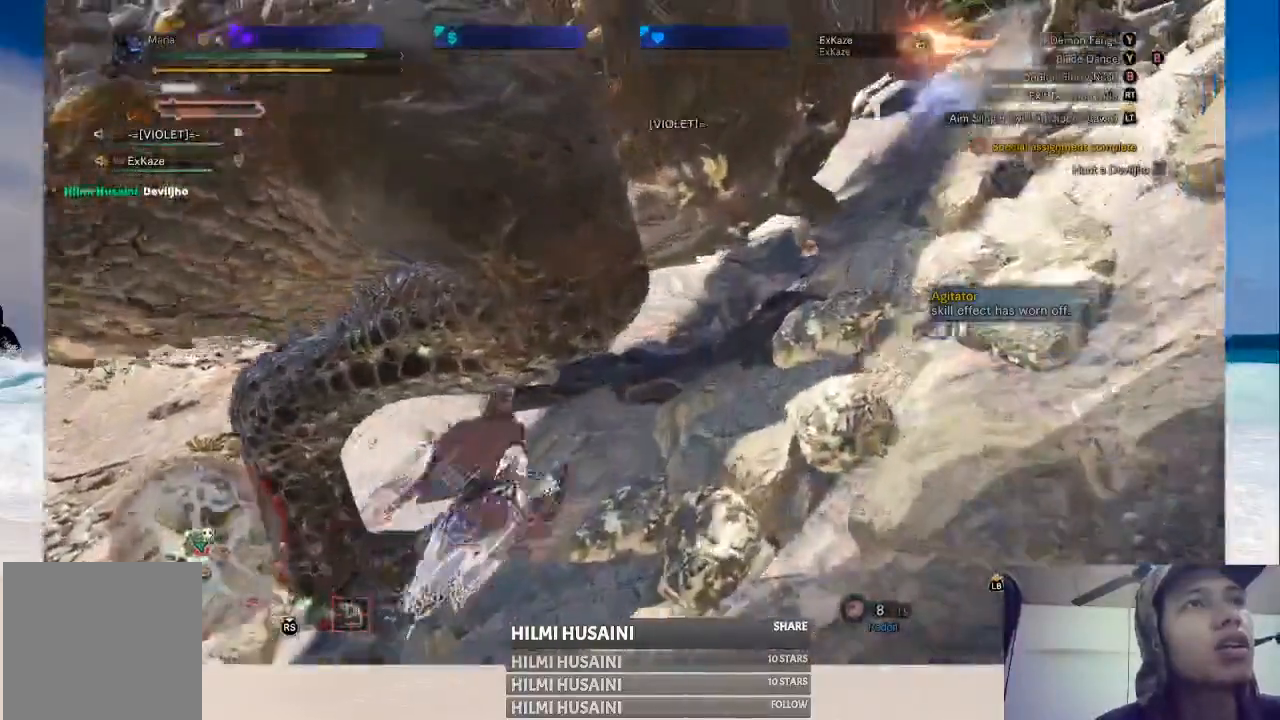
{"dt_ms": 500, "buttons": [], "left_stick": "up", "right_stick": "center", "events": [[133, "Y", "down"], [200, "Y", "up"], [233, "B", "up"], [317, "Y", "down"], [333, "B", "down"], [400, "B", "up"], [433, "Y", "up"]]}
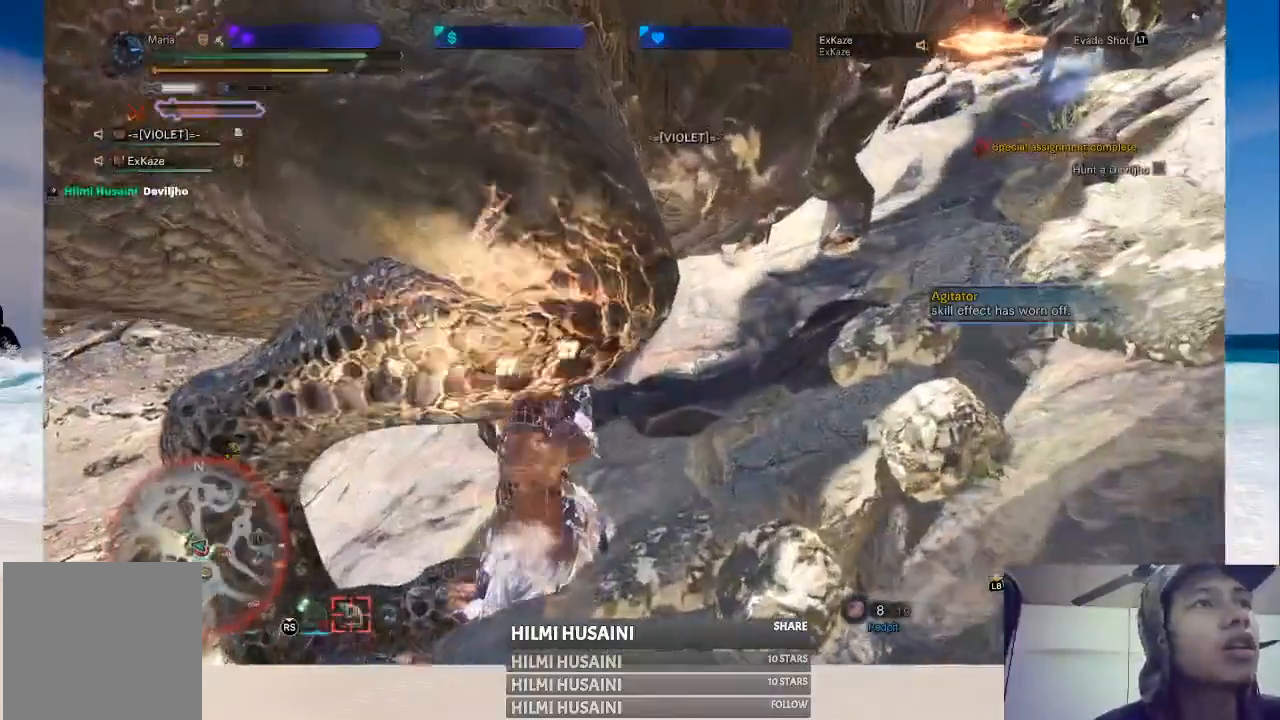
{"dt_ms": 500, "buttons": ["B", "Y"], "left_stick": "up", "right_stick": "center", "events": [[17, "B", "down"], [133, "B", "up"], [167, "left_stick", "center"], [200, "B", "down"], [217, "Y", "down"], [333, "Y", "up"], [433, "Y", "down"], [433, "left_stick", "up"]]}
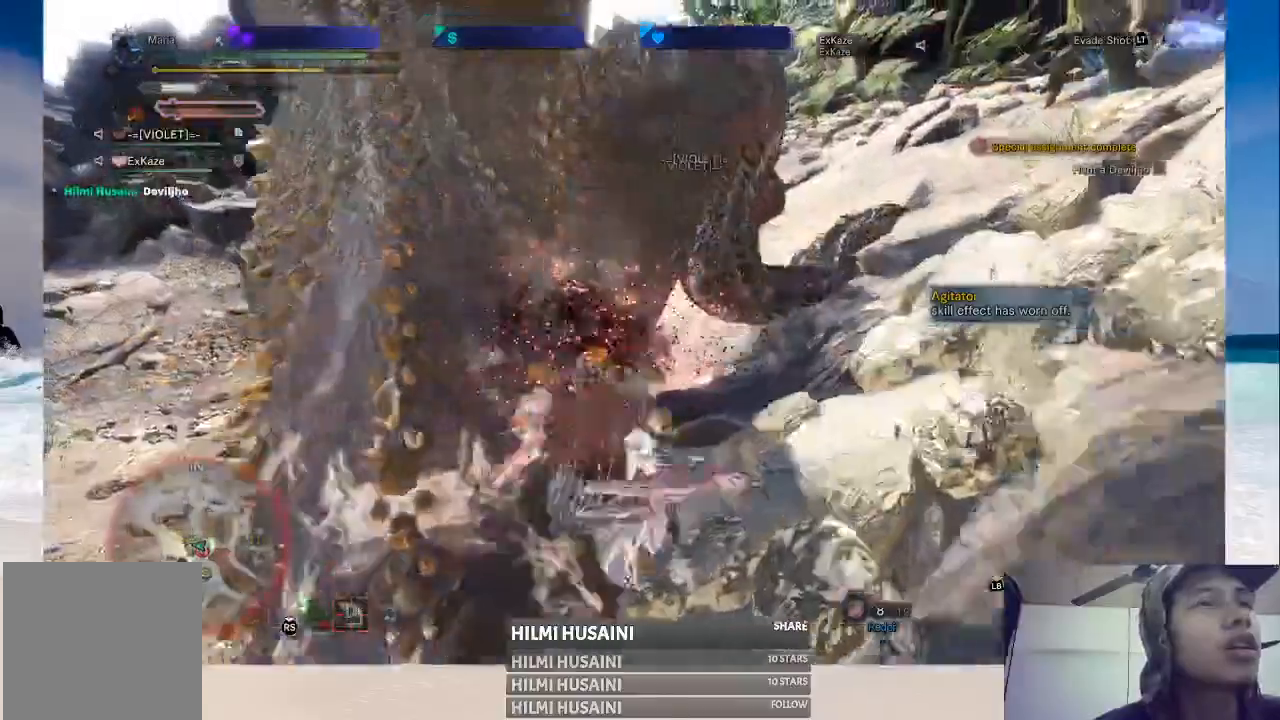
{"dt_ms": 500, "buttons": ["B"], "left_stick": "left", "right_stick": "center", "events": [[50, "Y", "up"], [67, "B", "up"], [117, "B", "down"], [317, "Y", "down"], [350, "left_stick", "up-left"], [433, "Y", "up"], [500, "left_stick", "left"]]}
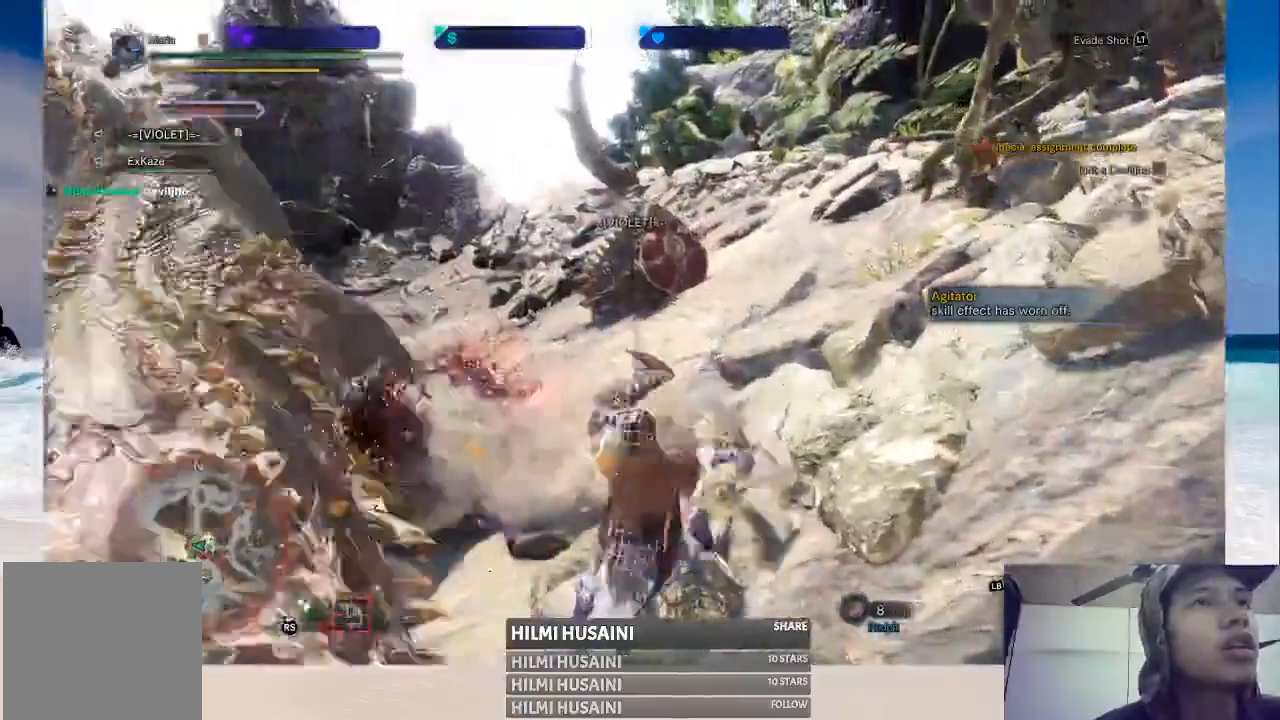
{"dt_ms": 500, "buttons": [], "left_stick": "left", "right_stick": "center", "events": [[117, "B", "up"], [200, "B", "down"], [200, "Y", "down"], [300, "Y", "up"], [333, "B", "up"]]}
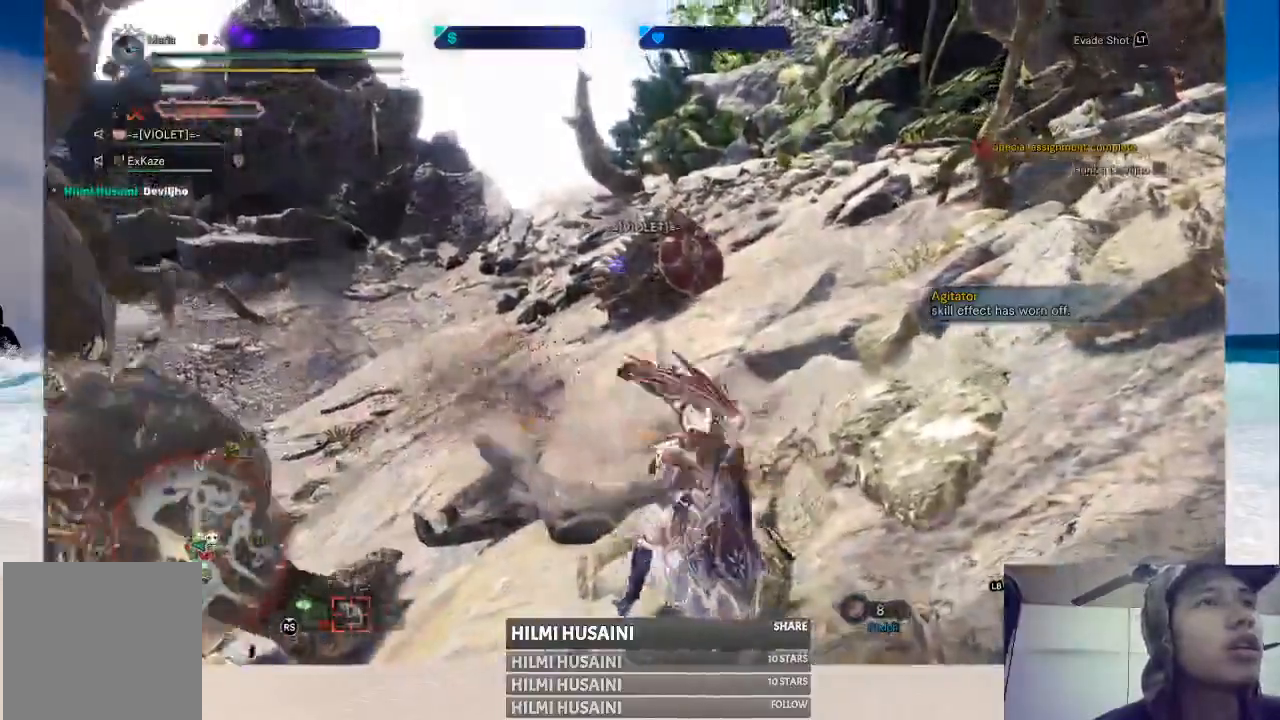
{"dt_ms": 500, "buttons": [], "left_stick": "up", "right_stick": "left", "events": [[17, "right_stick", "left"], [117, "left_stick", "up-left"], [317, "left_stick", "up"]]}